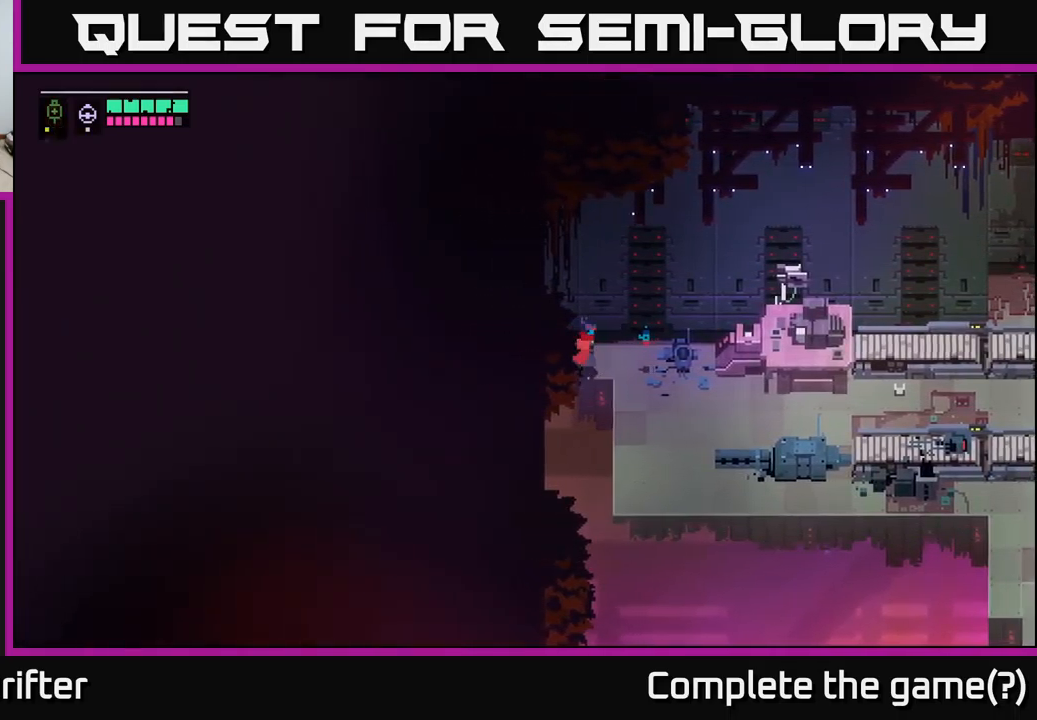
Gameplay with a controller (Xbox layout); each line is a JSON object with the inputs held at the frame after it. "events" lists button and stick changes between this image and that frame as [ms after this image, input, new state], when the widget could be followed in between.
{"buttons": [], "left_stick": "down-right", "right_stick": "center", "events": [[467, "left_stick", "down-right"]]}
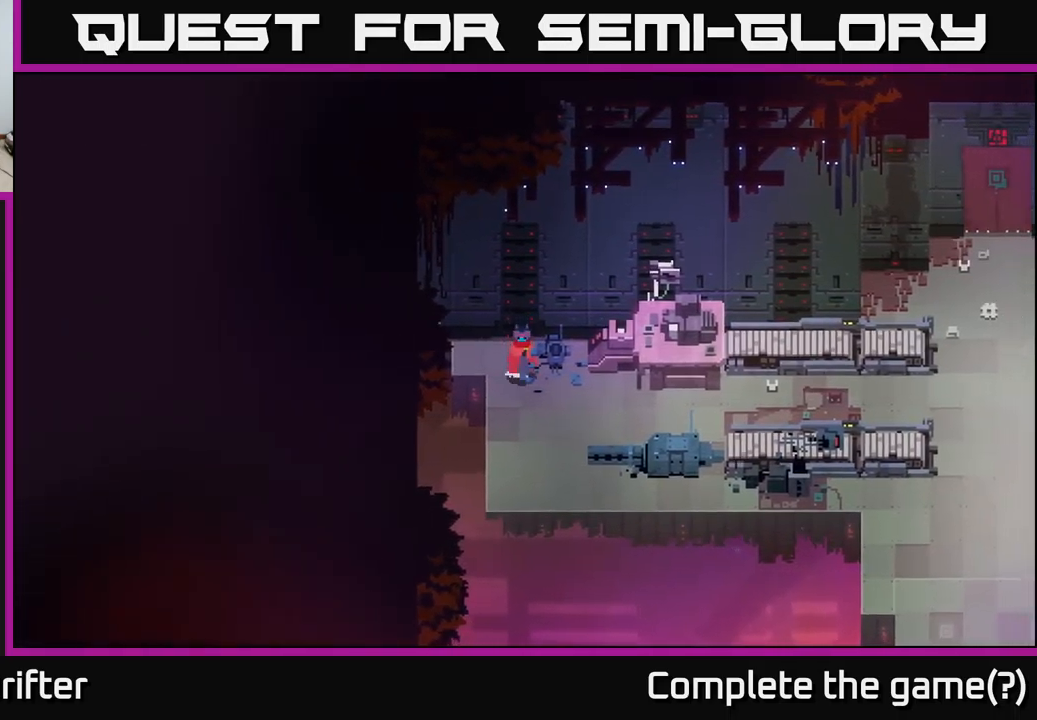
{"buttons": [], "left_stick": "right", "right_stick": "center", "events": [[34, "left_stick", "down"], [184, "left_stick", "down-right"], [300, "left_stick", "right"]]}
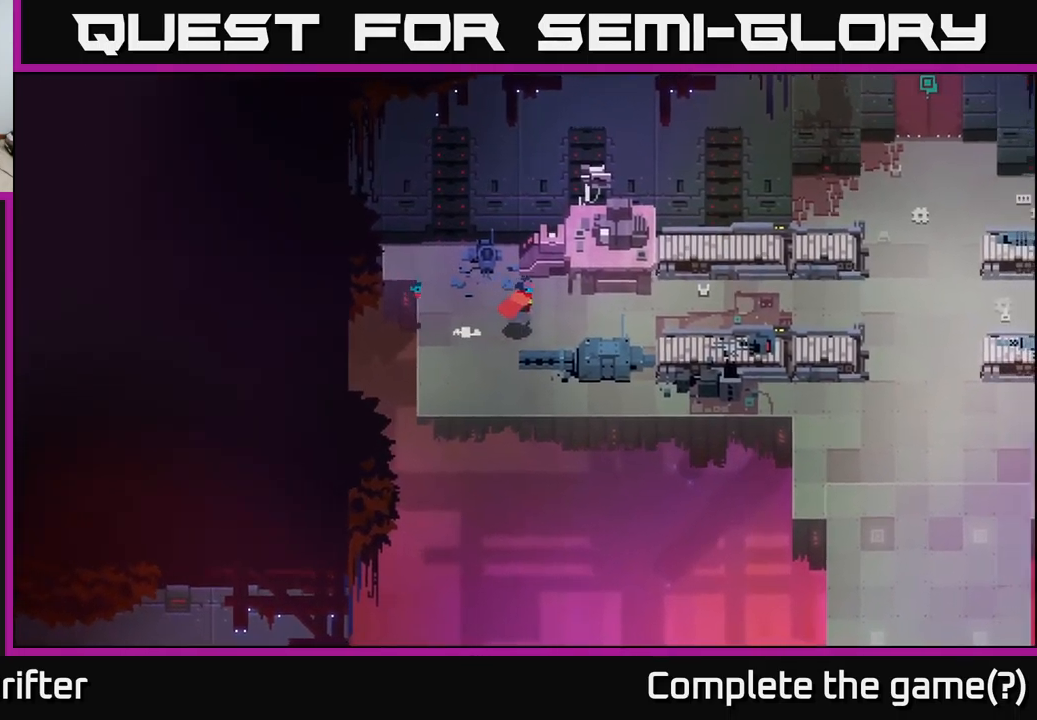
{"buttons": [], "left_stick": "right", "right_stick": "center", "events": [[50, "A", "down"], [200, "A", "up"], [300, "A", "down"], [434, "A", "up"]]}
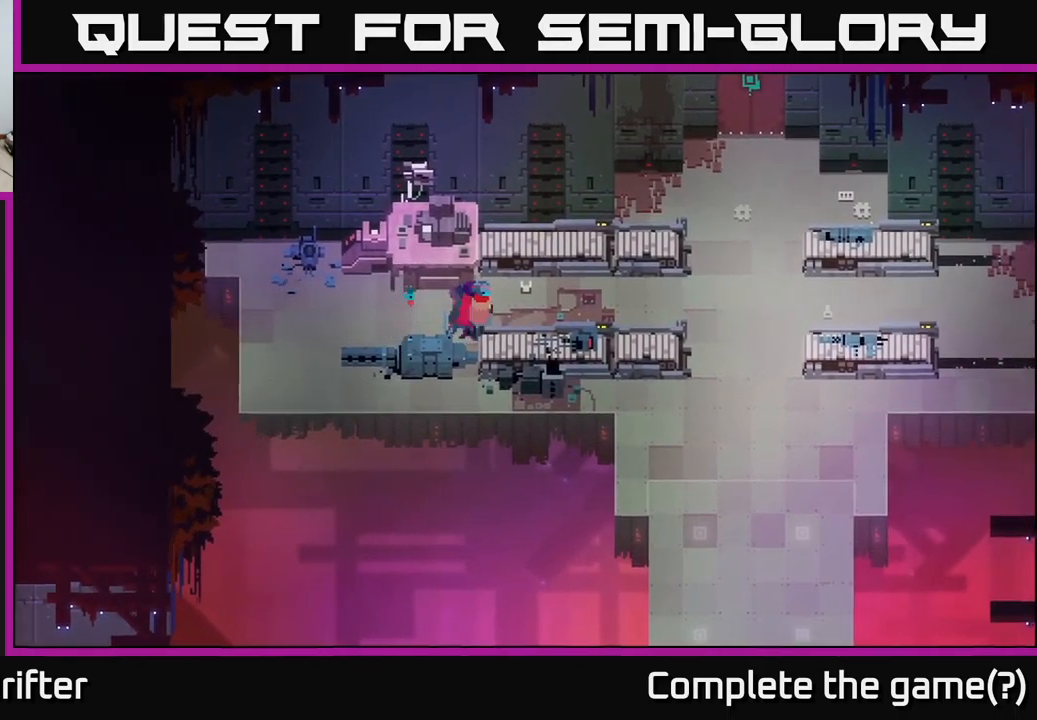
{"buttons": [], "left_stick": "right", "right_stick": "center", "events": [[300, "A", "down"], [417, "A", "up"]]}
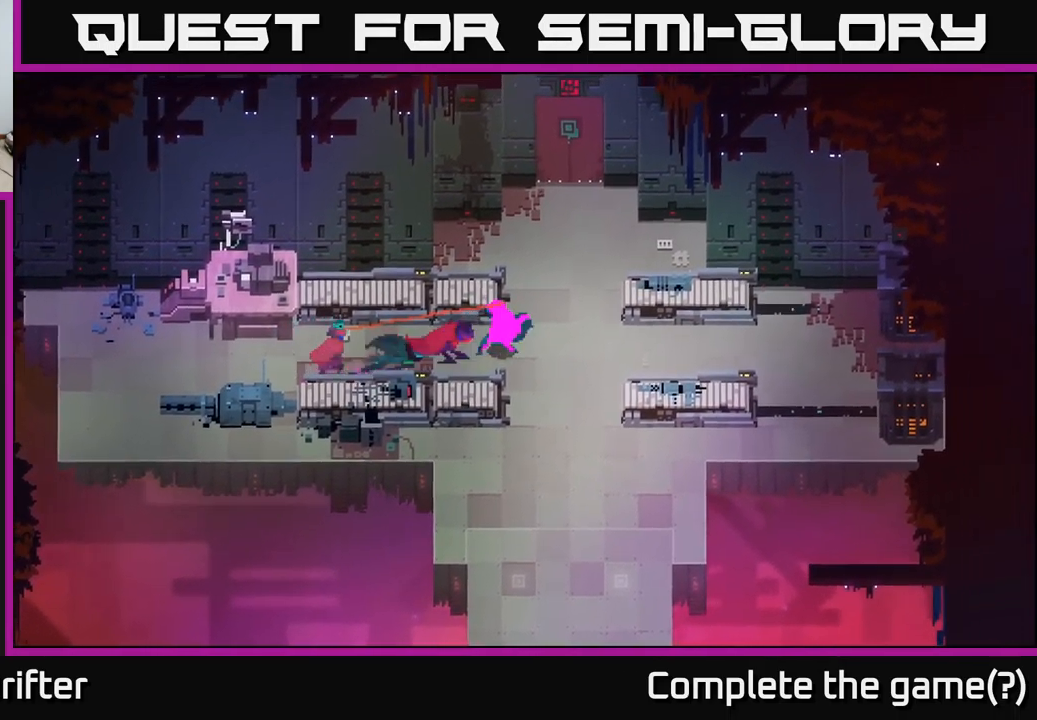
{"buttons": [], "left_stick": "right", "right_stick": "center", "events": [[50, "A", "down"], [184, "A", "up"], [350, "A", "down"], [467, "A", "up"]]}
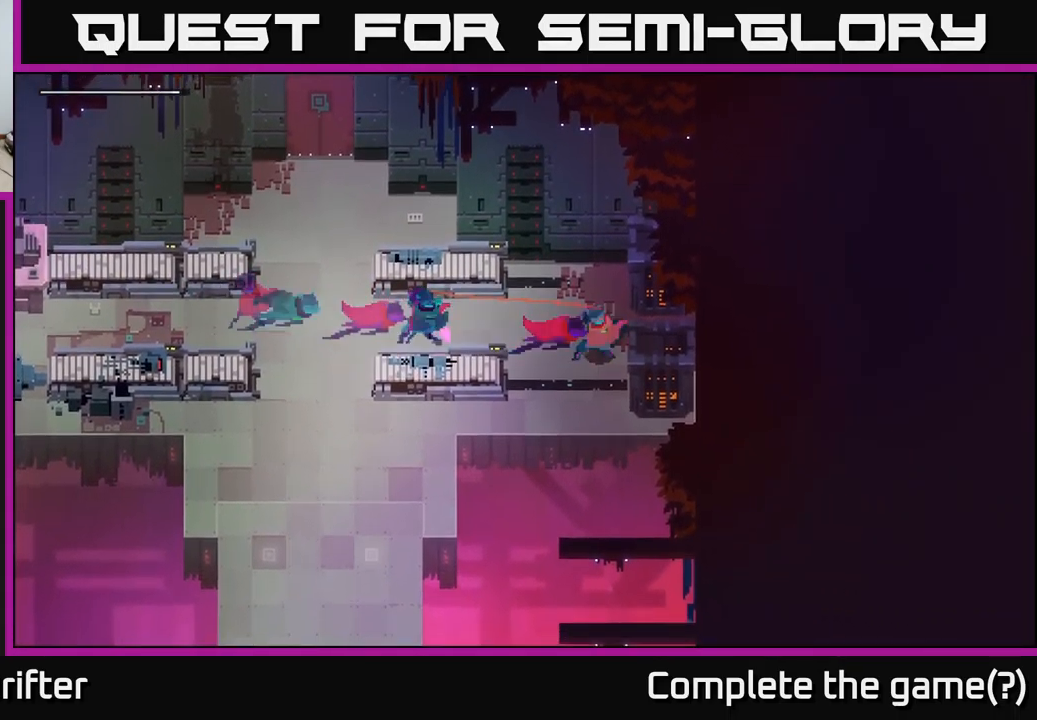
{"buttons": [], "left_stick": "right", "right_stick": "center", "events": []}
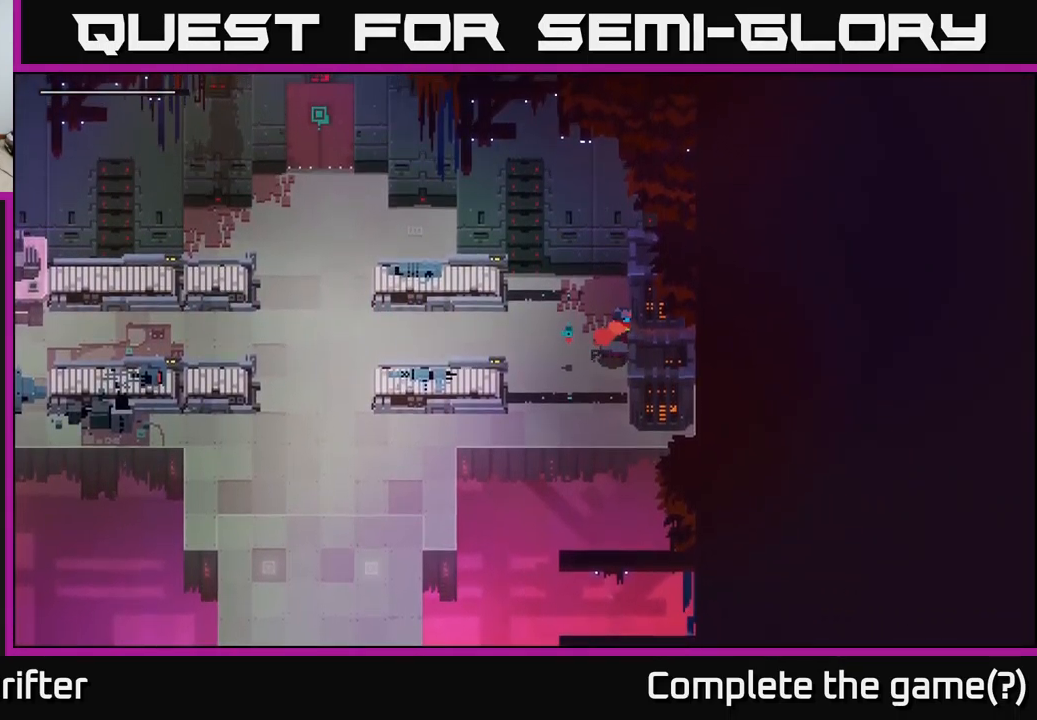
{"buttons": [], "left_stick": "up-right", "right_stick": "center", "events": [[350, "left_stick", "up-right"]]}
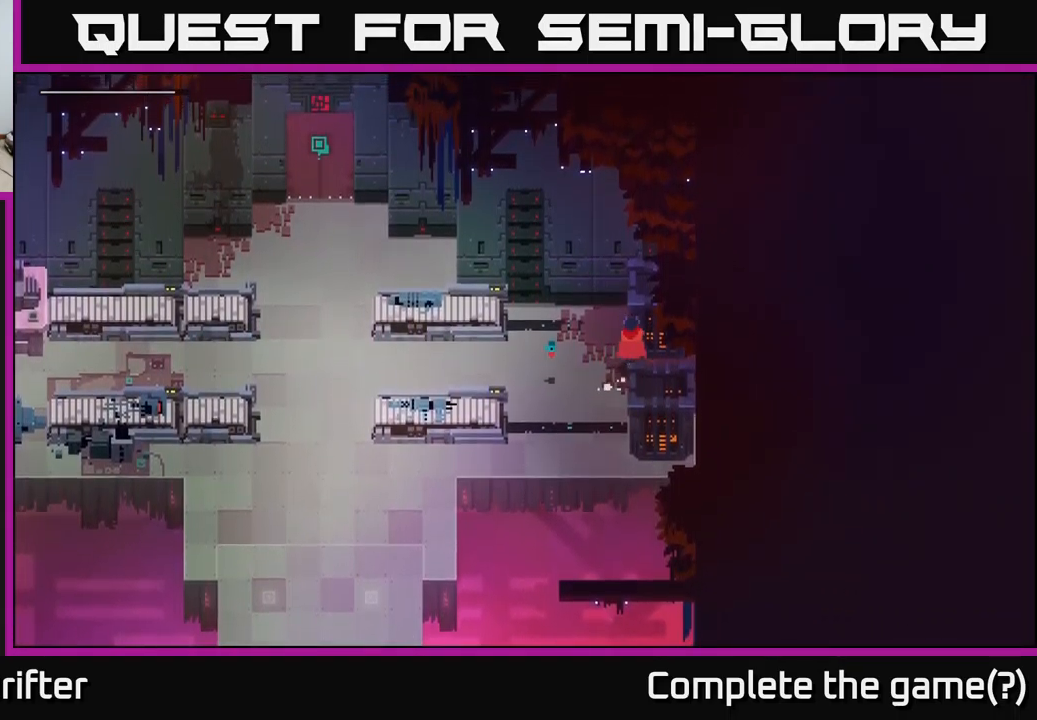
{"buttons": [], "left_stick": "right", "right_stick": "center", "events": [[267, "left_stick", "right"]]}
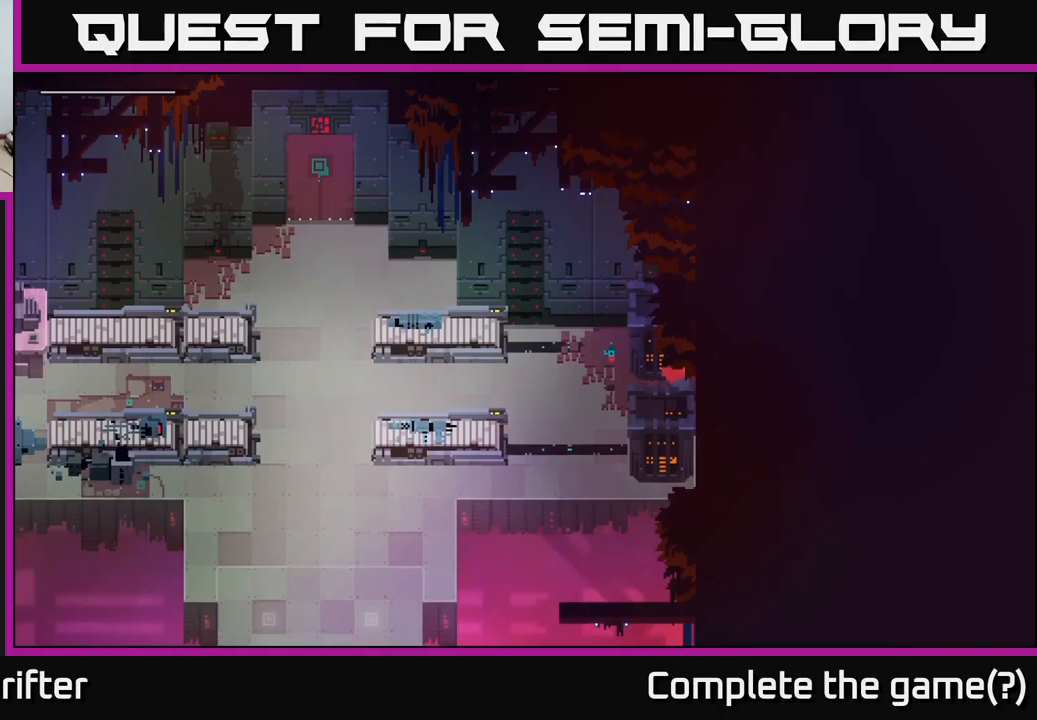
{"buttons": [], "left_stick": "left", "right_stick": "center", "events": [[217, "left_stick", "left"]]}
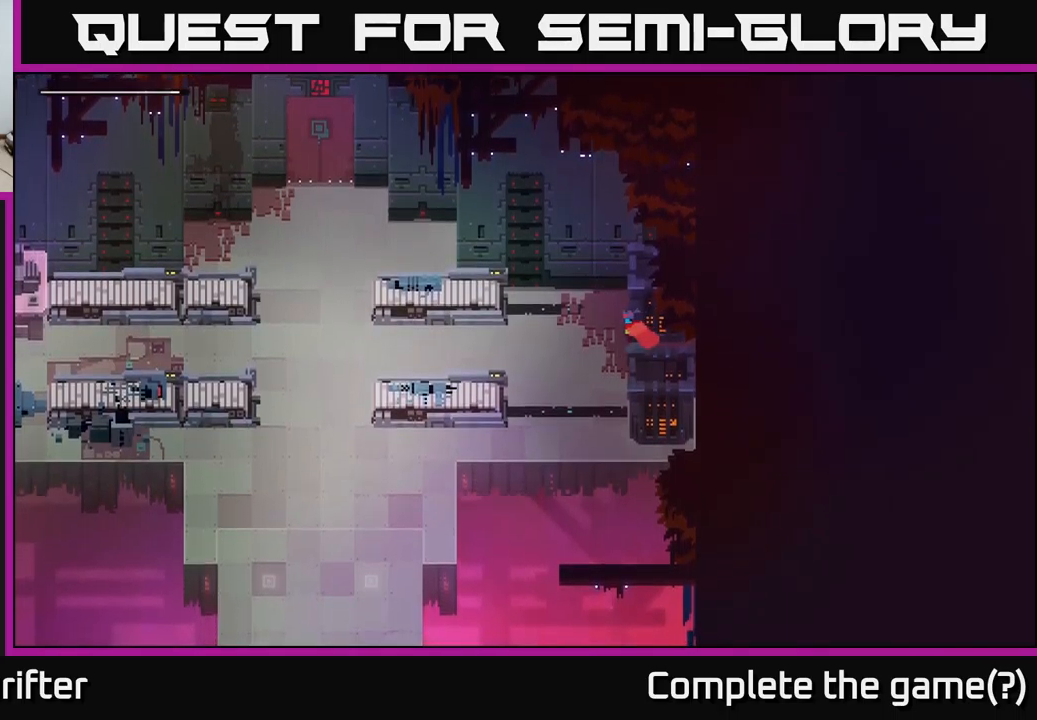
{"buttons": ["A"], "left_stick": "left", "right_stick": "center", "events": [[150, "A", "down"], [300, "A", "up"], [417, "A", "down"]]}
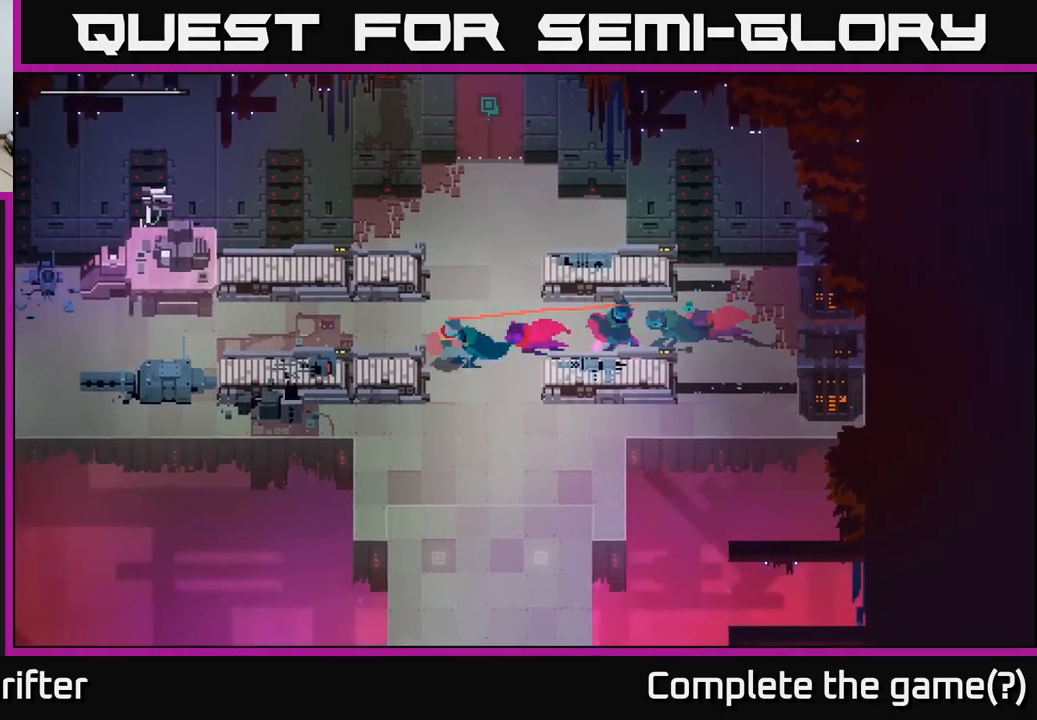
{"buttons": [], "left_stick": "up-right", "right_stick": "center", "events": [[17, "A", "up"], [100, "left_stick", "up"], [233, "left_stick", "up-right"]]}
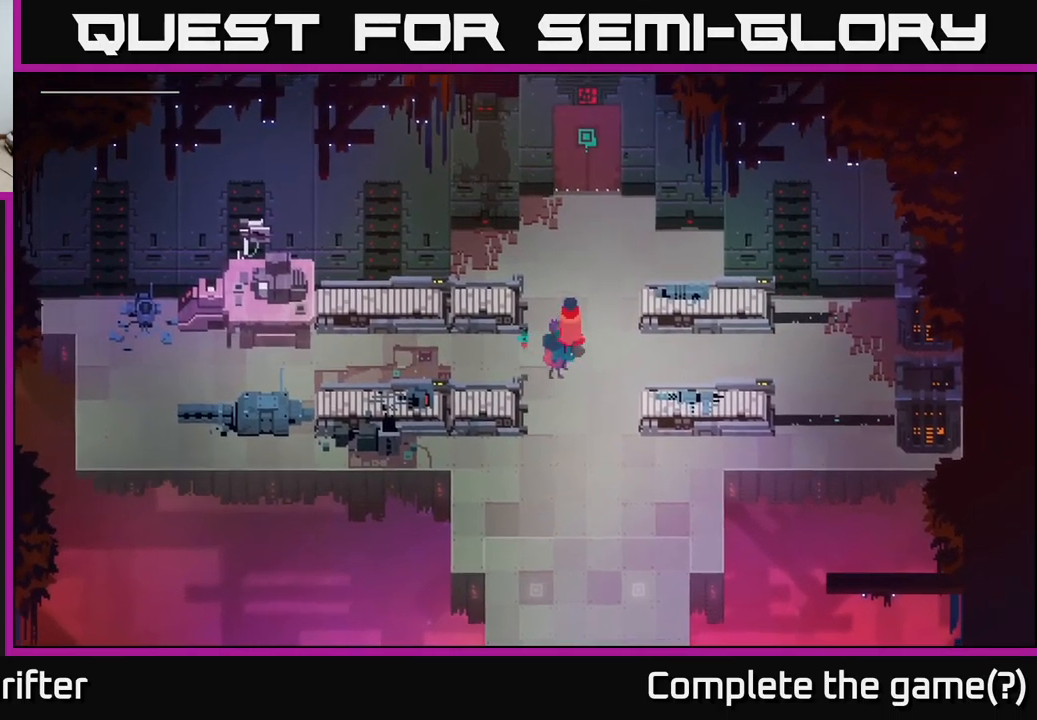
{"buttons": [], "left_stick": "up", "right_stick": "center", "events": [[17, "left_stick", "up"]]}
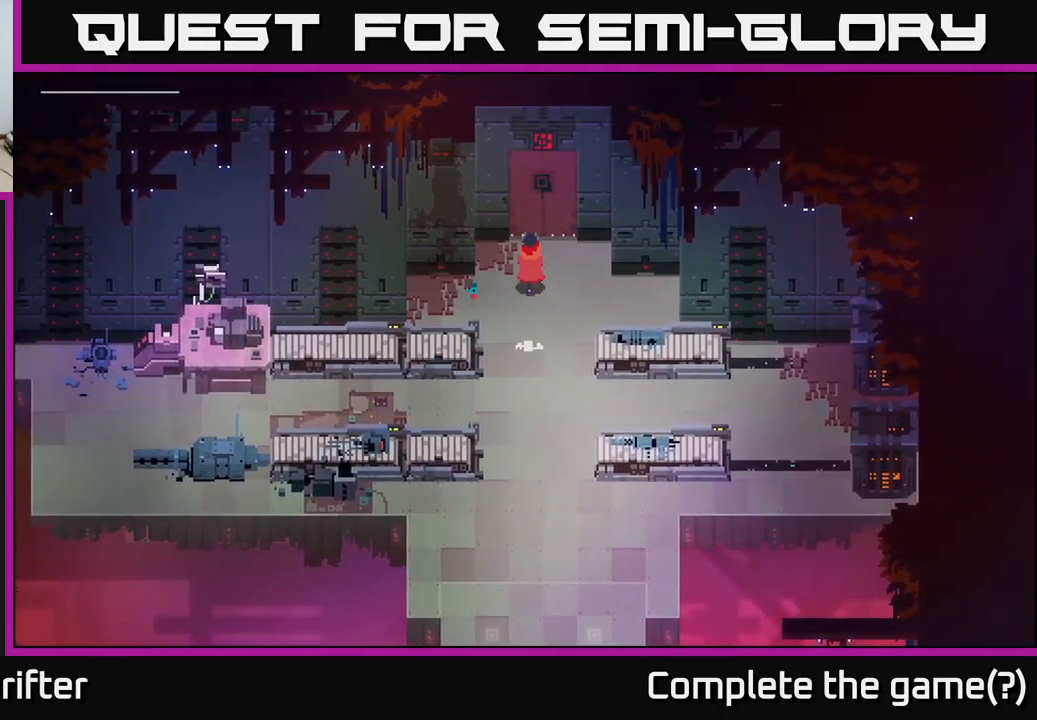
{"buttons": ["Y"], "left_stick": "center", "right_stick": "center", "events": [[117, "Y", "down"], [117, "left_stick", "center"]]}
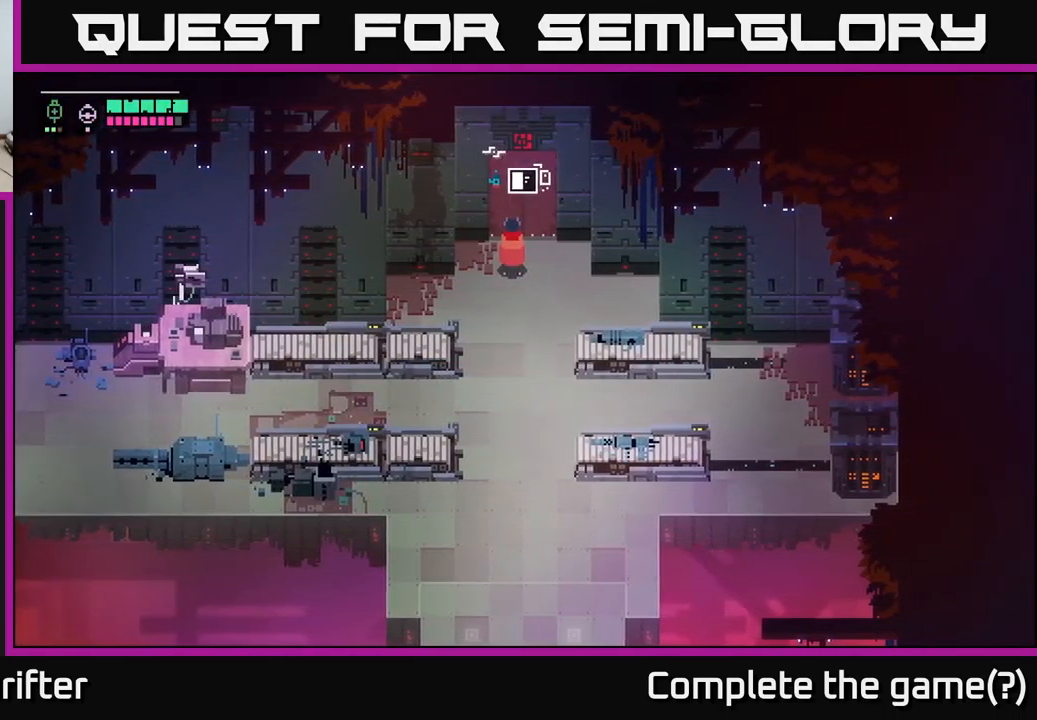
{"buttons": ["Y"], "left_stick": "center", "right_stick": "center", "events": []}
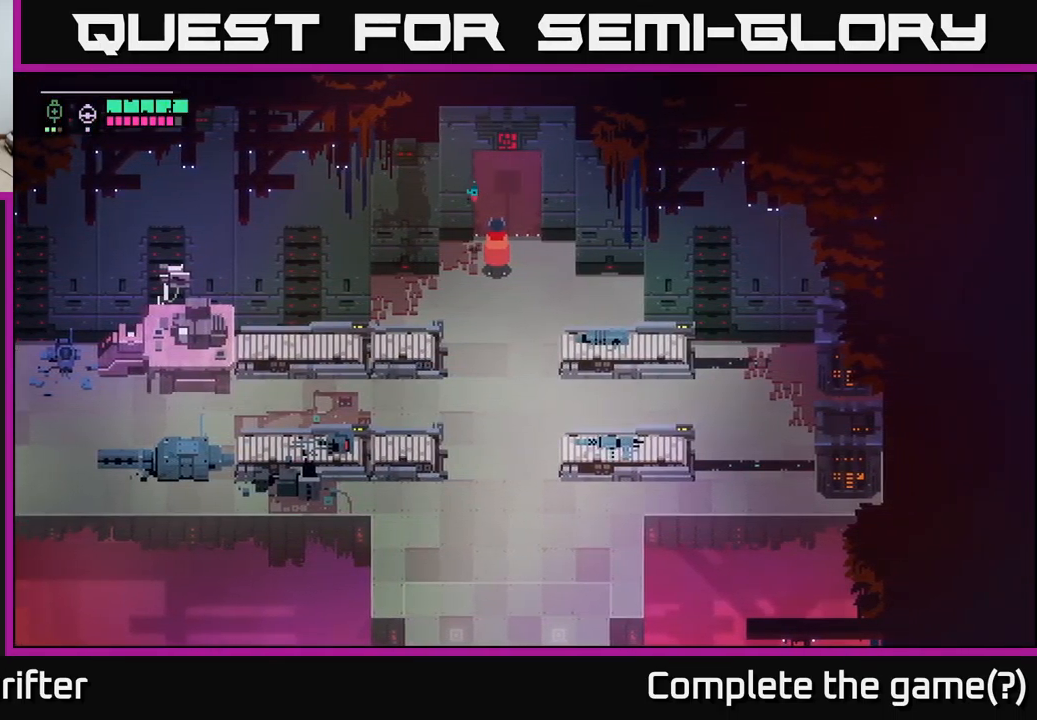
{"buttons": [], "left_stick": "up", "right_stick": "center", "events": [[133, "left_stick", "up"], [217, "Y", "up"]]}
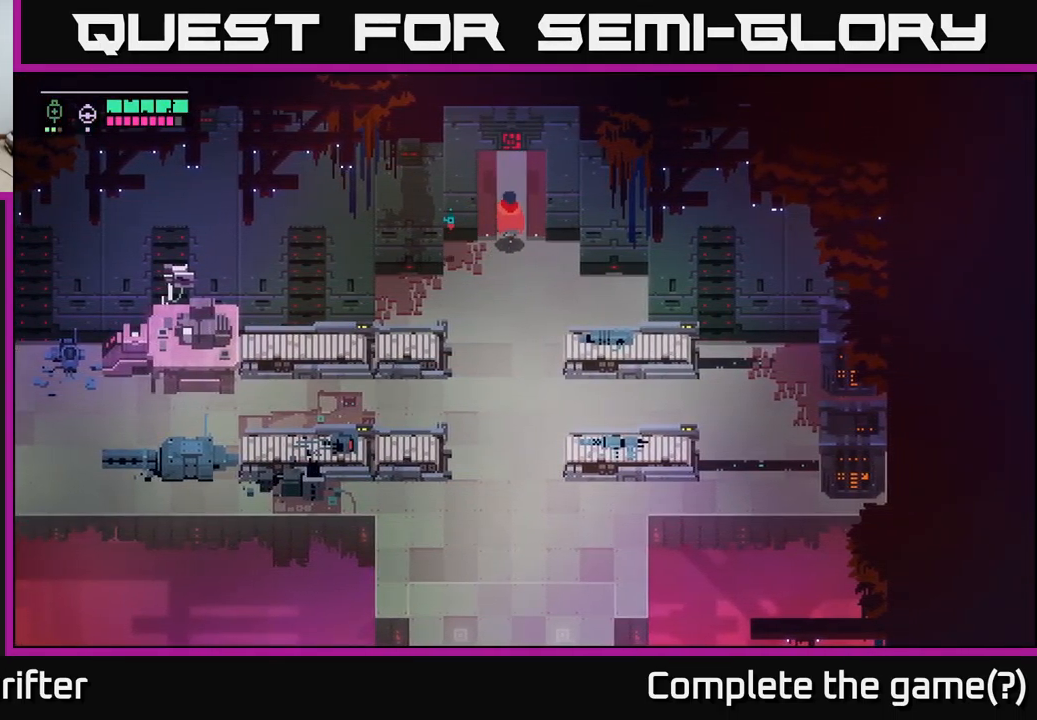
{"buttons": [], "left_stick": "up", "right_stick": "center", "events": []}
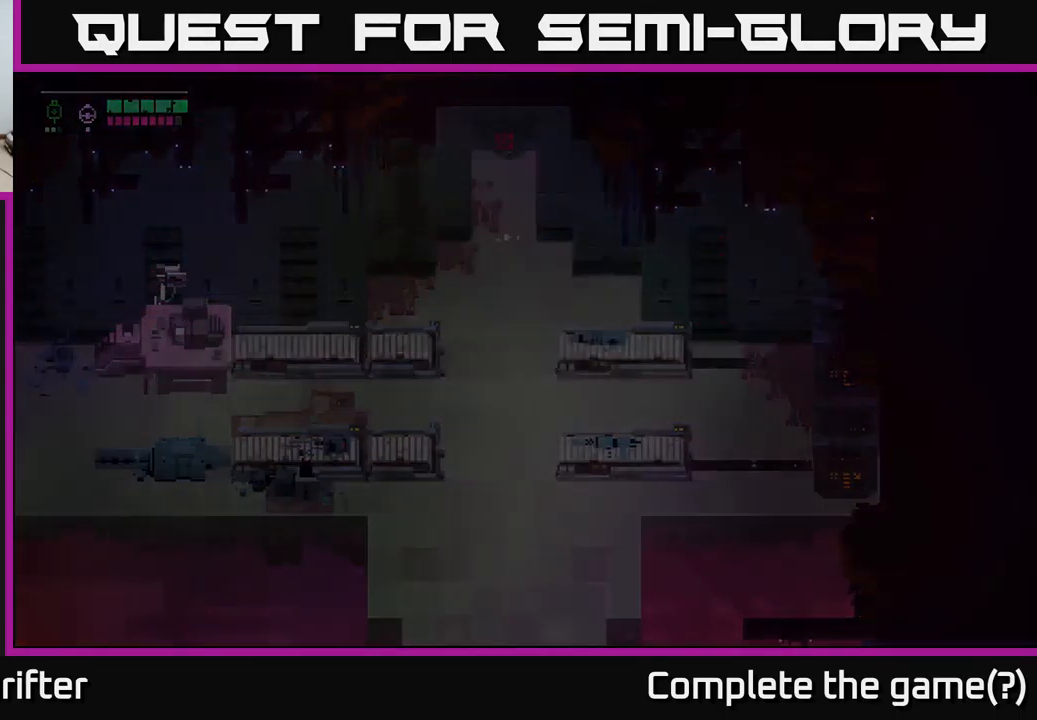
{"buttons": [], "left_stick": "center", "right_stick": "center", "events": [[467, "left_stick", "center"]]}
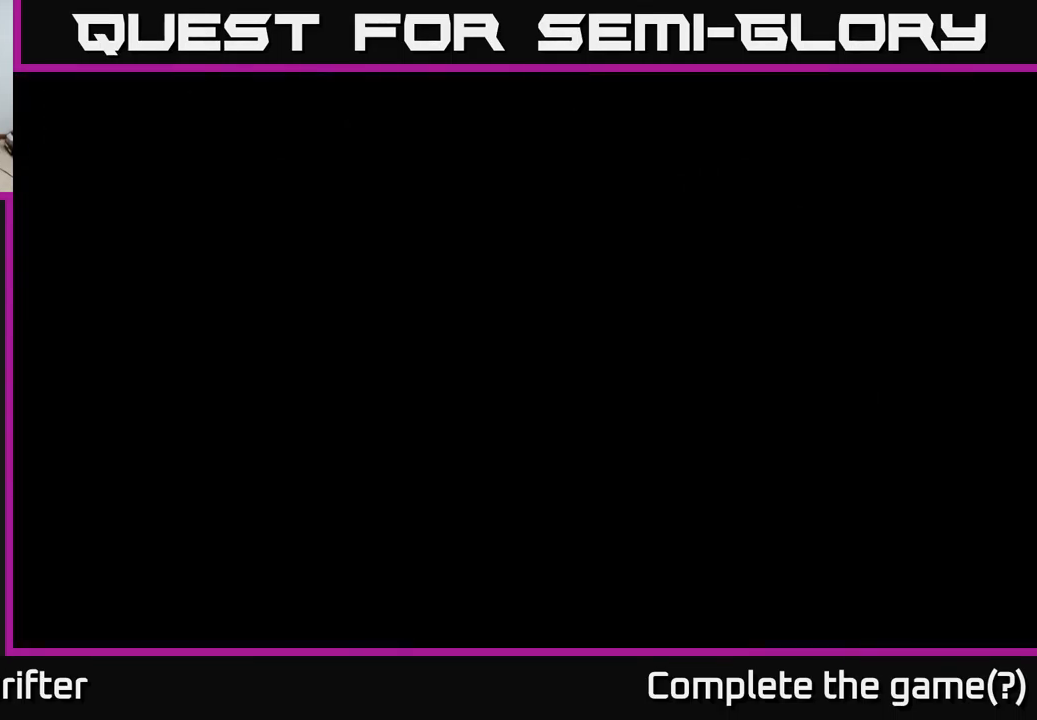
{"buttons": [], "left_stick": "center", "right_stick": "center", "events": []}
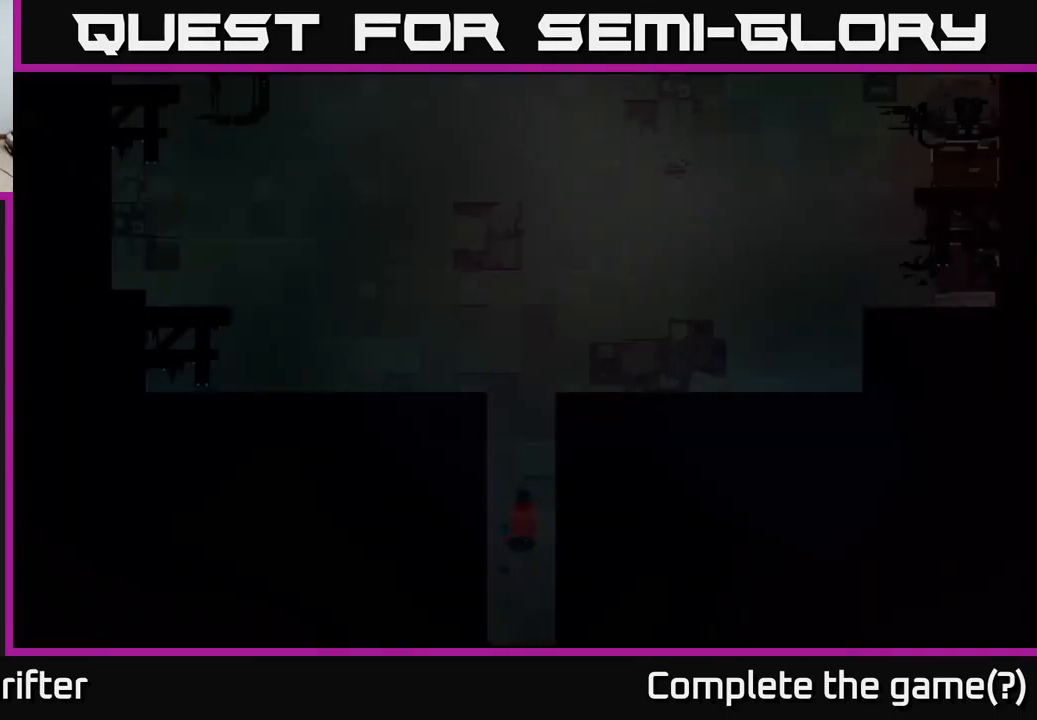
{"buttons": [], "left_stick": "up", "right_stick": "center", "events": [[516, "left_stick", "up"]]}
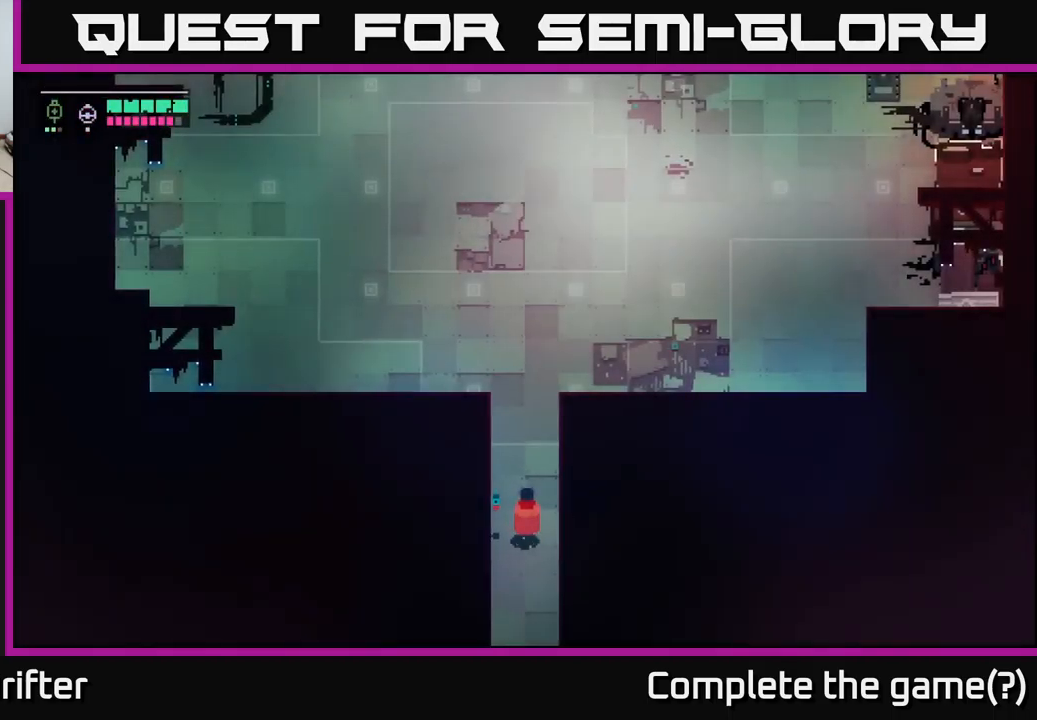
{"buttons": [], "left_stick": "center", "right_stick": "center", "events": [[300, "left_stick", "center"], [400, "B", "down"], [483, "B", "up"]]}
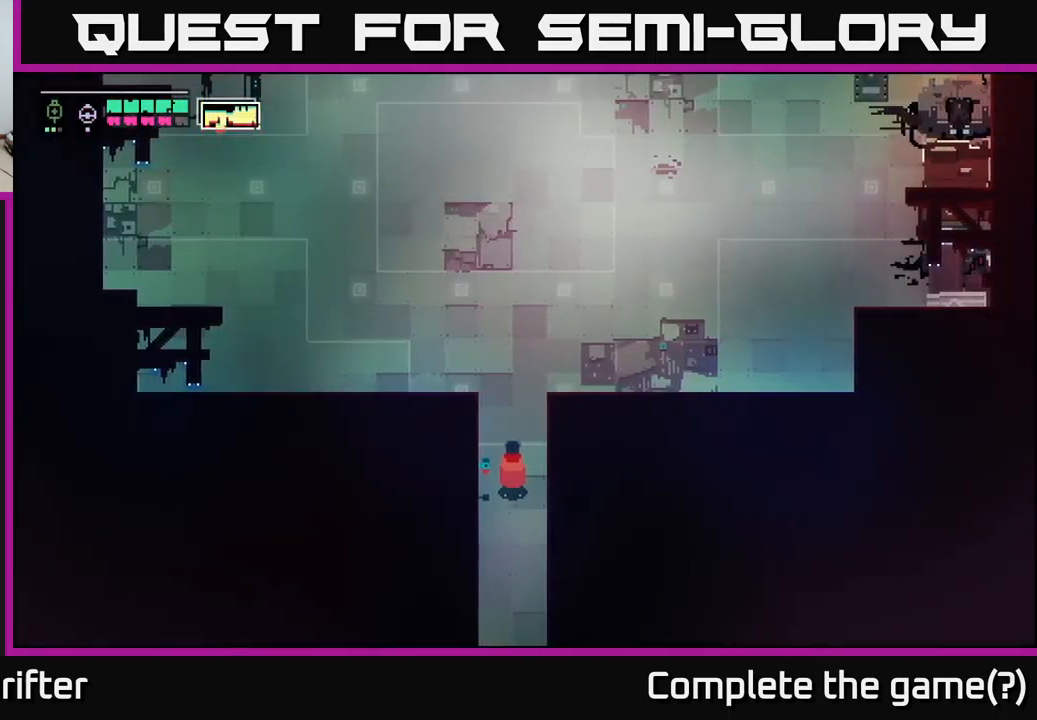
{"buttons": [], "left_stick": "up", "right_stick": "center", "events": [[167, "left_stick", "up"]]}
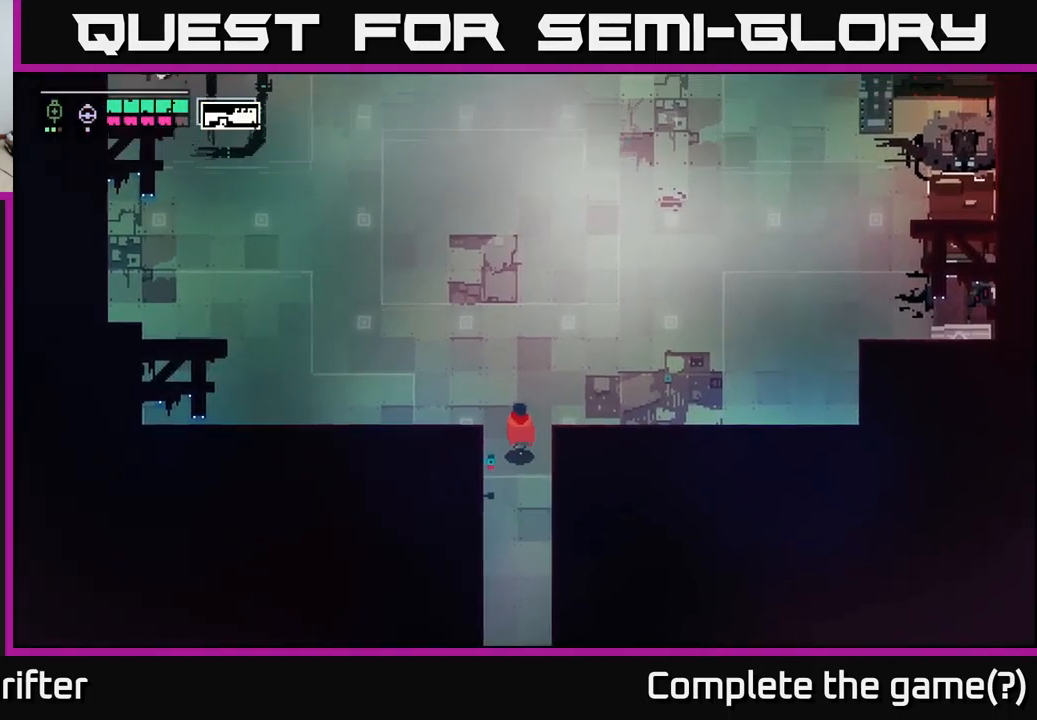
{"buttons": [], "left_stick": "up-right", "right_stick": "center", "events": [[150, "left_stick", "up-right"]]}
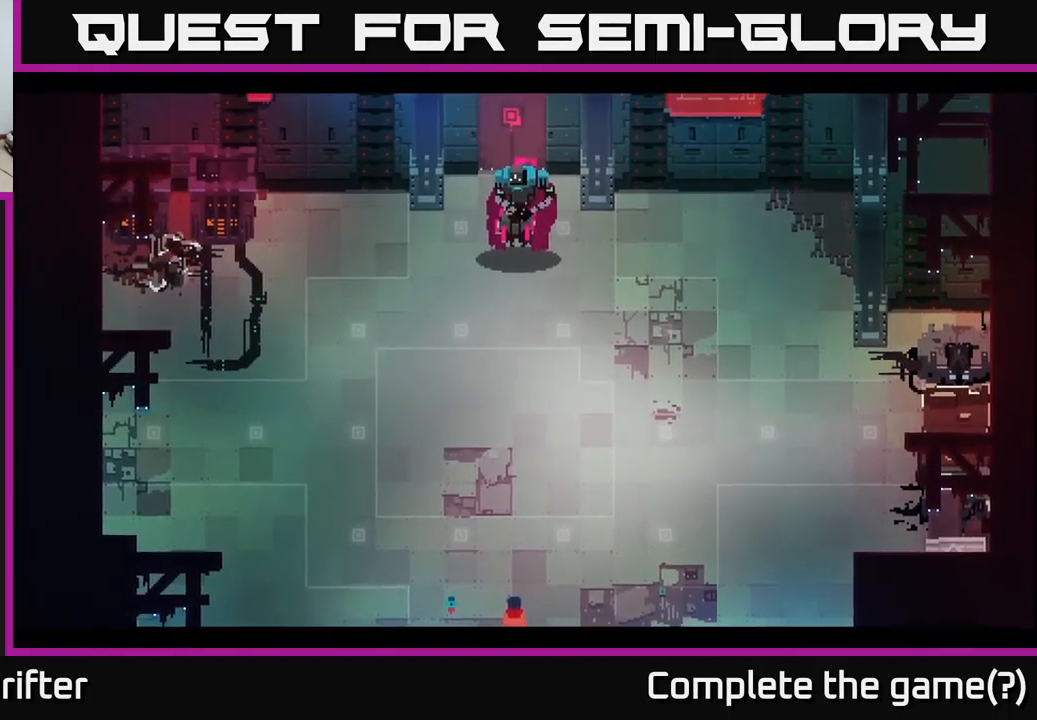
{"buttons": [], "left_stick": "up", "right_stick": "center", "events": [[117, "left_stick", "up"]]}
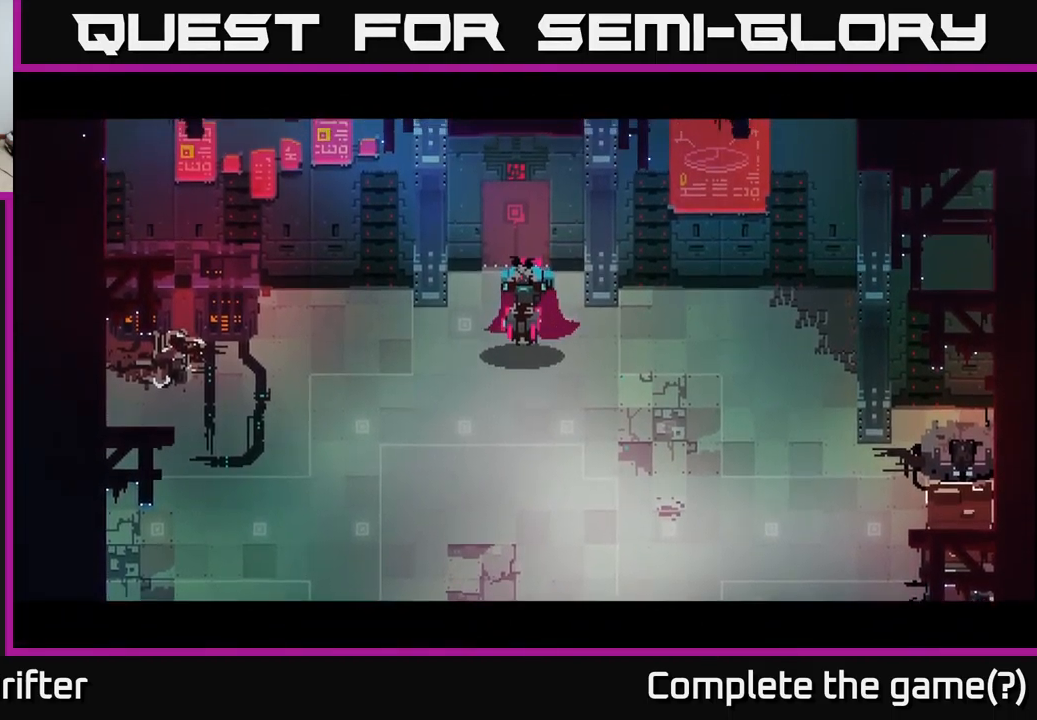
{"buttons": [], "left_stick": "right", "right_stick": "center", "events": [[133, "left_stick", "center"], [417, "left_stick", "right"]]}
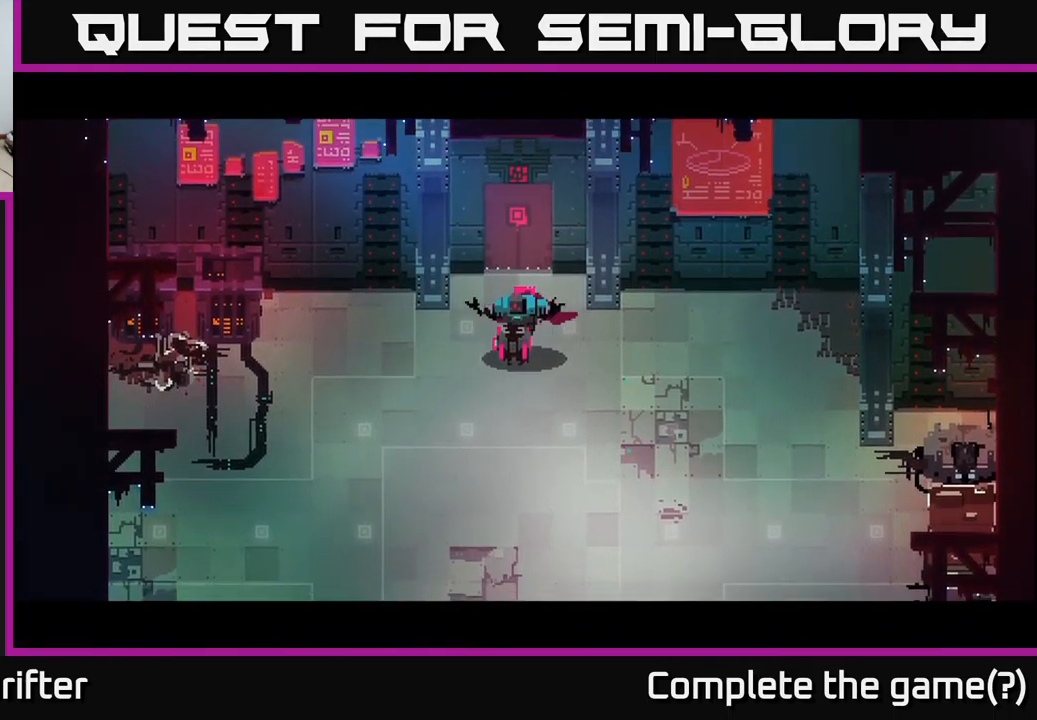
{"buttons": [], "left_stick": "right", "right_stick": "center", "events": []}
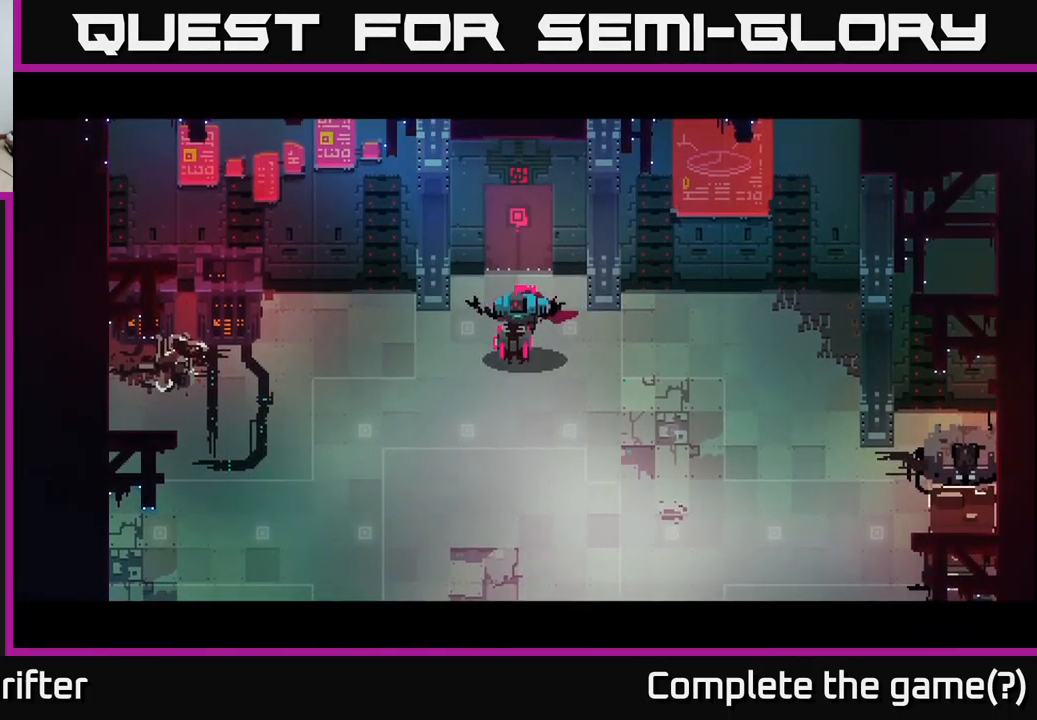
{"buttons": [], "left_stick": "right", "right_stick": "center", "events": []}
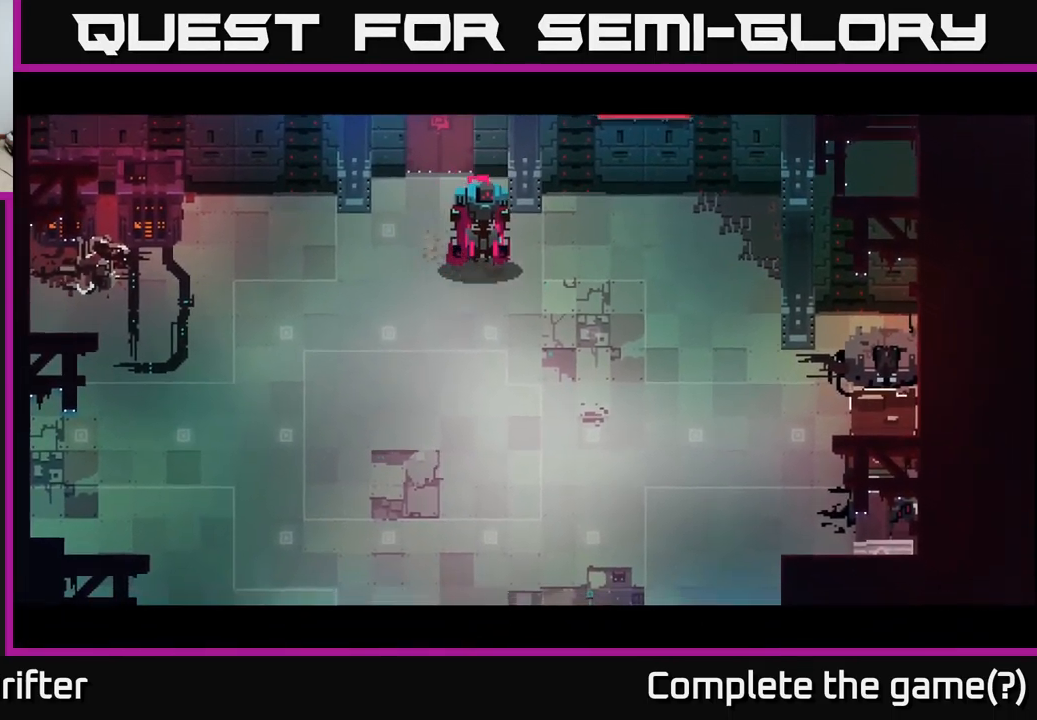
{"buttons": [], "left_stick": "up-right", "right_stick": "center", "events": [[17, "left_stick", "up"], [250, "R1", "down"], [317, "R1", "up"], [333, "left_stick", "up-right"]]}
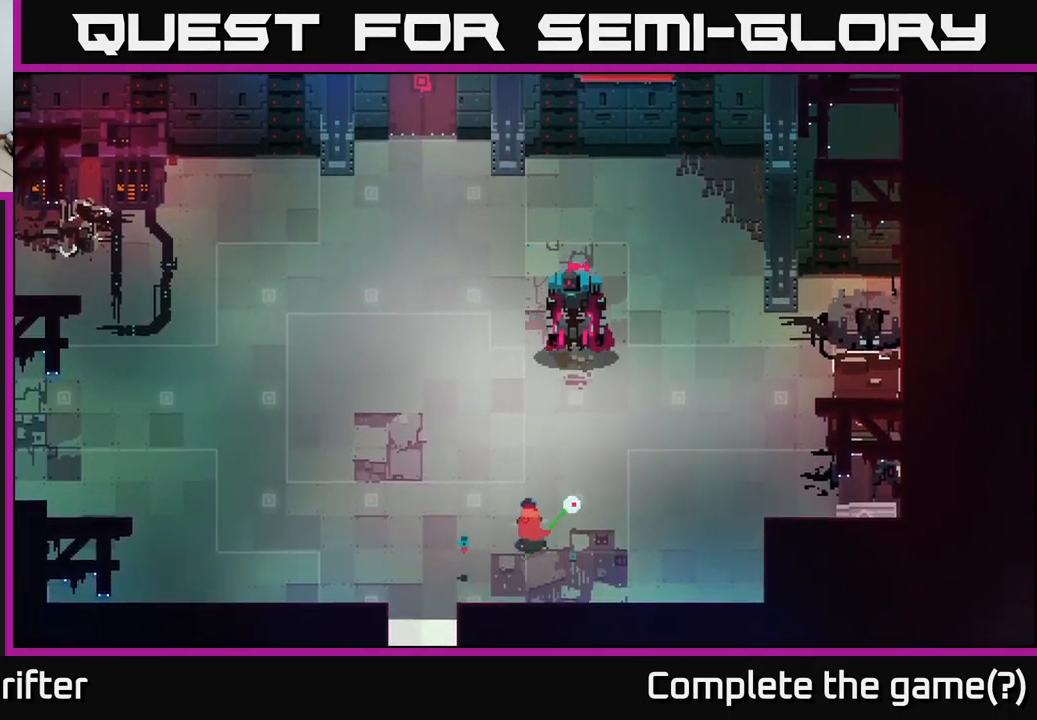
{"buttons": [], "left_stick": "left", "right_stick": "center", "events": [[150, "left_stick", "left"]]}